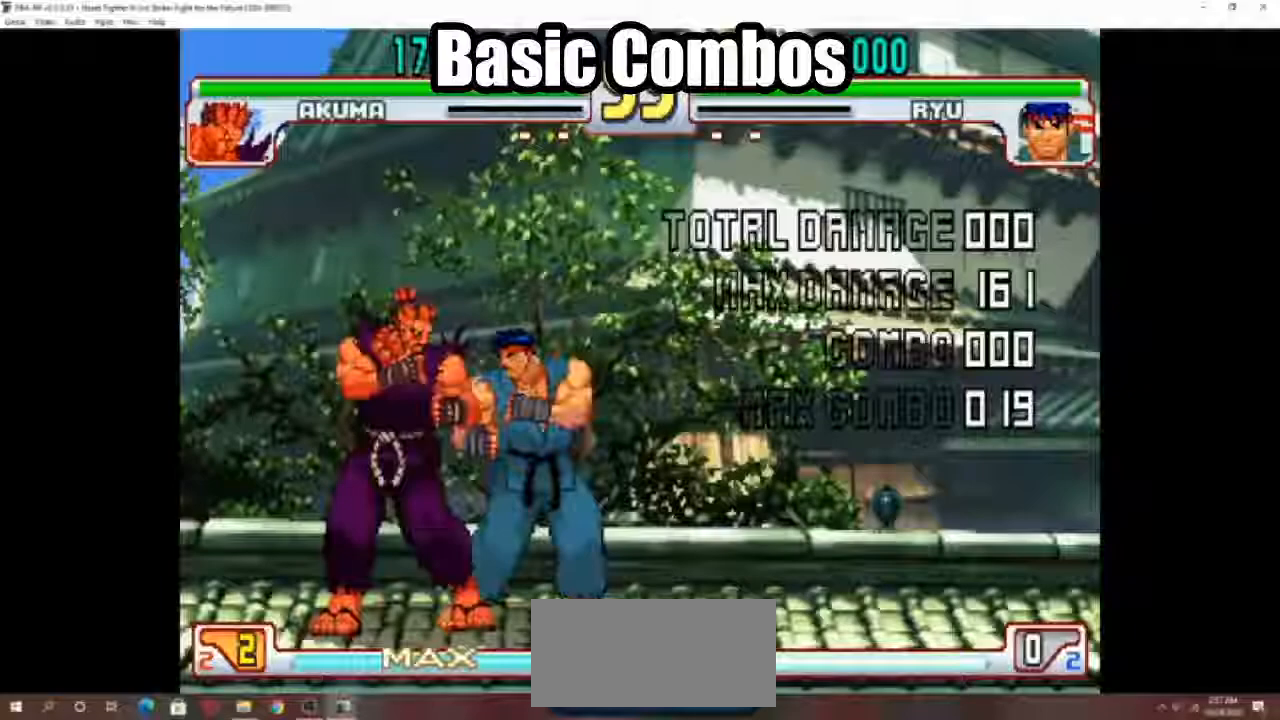
Gameplay with a controller (arcade stick); each line is a JSON object with the inputs held at the frame after it. "events" lists button and stick changes between this image and that frame as [ms after this image, input, new state], when the widget could be followed in between. Not read: L3 R3.
{"buttons": [], "left_stick": "center", "events": [[83, "START", "up"]]}
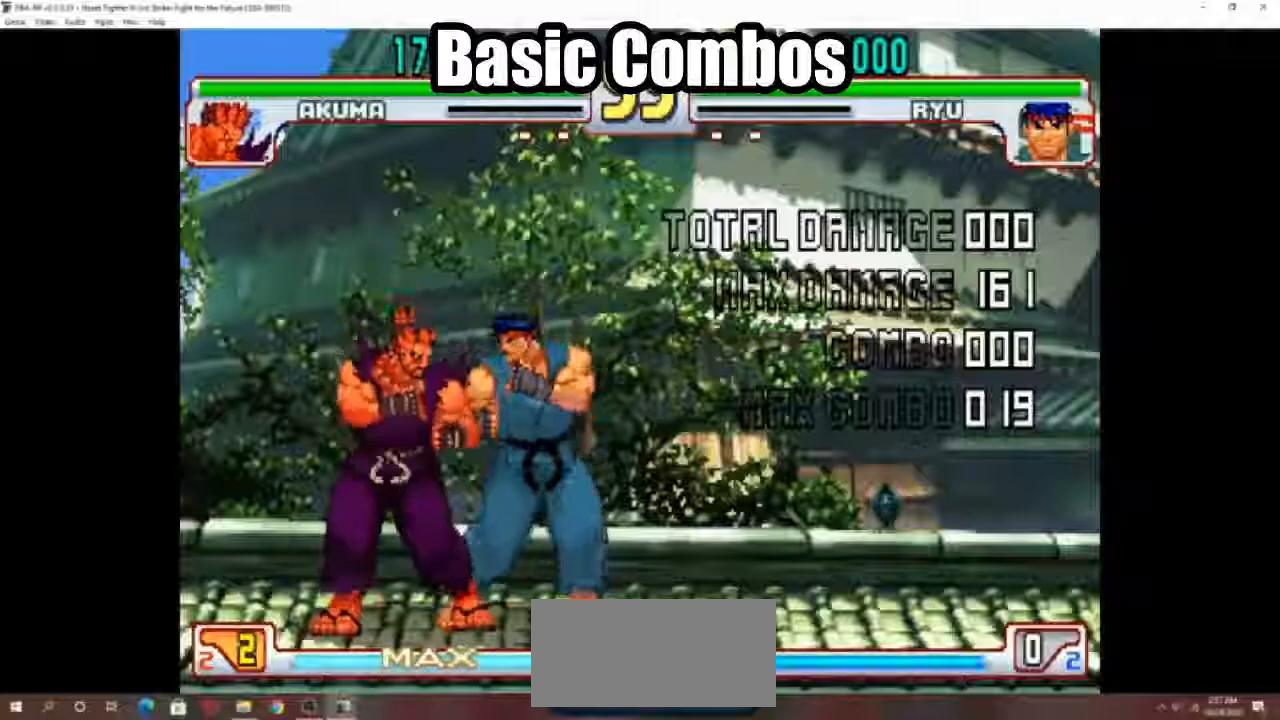
{"buttons": ["CIRCLE"], "left_stick": "down", "events": [[400, "left_stick", "right"], [467, "CIRCLE", "down"], [467, "left_stick", "down"]]}
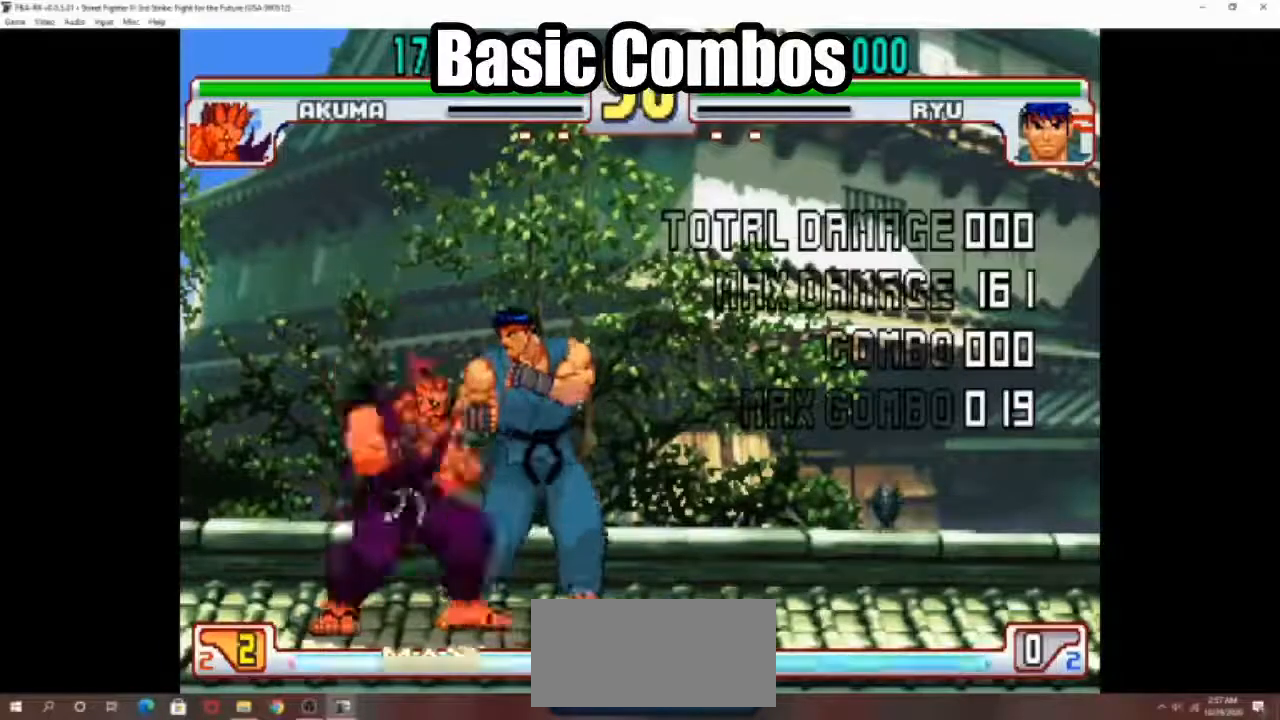
{"buttons": [], "left_stick": "center", "events": [[33, "CIRCLE", "up"], [83, "CROSS", "down"], [100, "left_stick", "center"], [167, "CROSS", "up"]]}
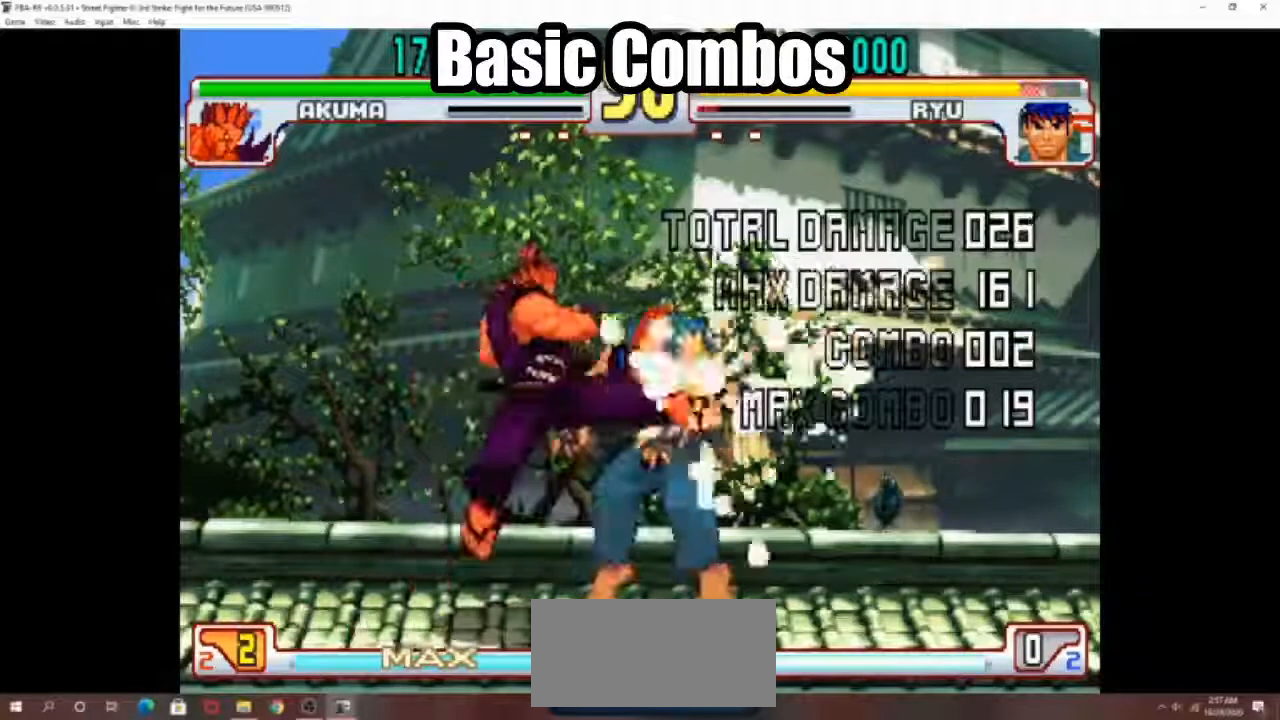
{"buttons": [], "left_stick": "center", "events": [[267, "left_stick", "right"], [350, "left_stick", "down"], [400, "left_stick", "left"], [433, "R2", "down"], [450, "left_stick", "center"], [500, "R2", "up"]]}
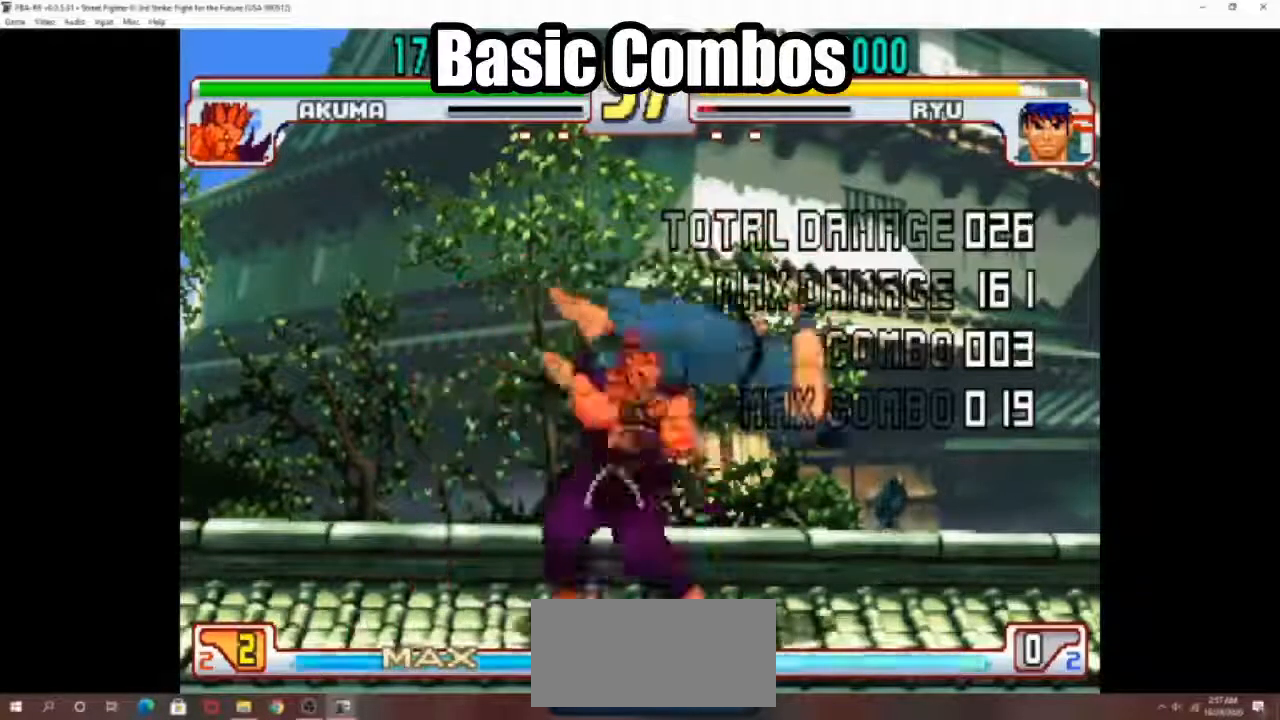
{"buttons": [], "left_stick": "center", "events": []}
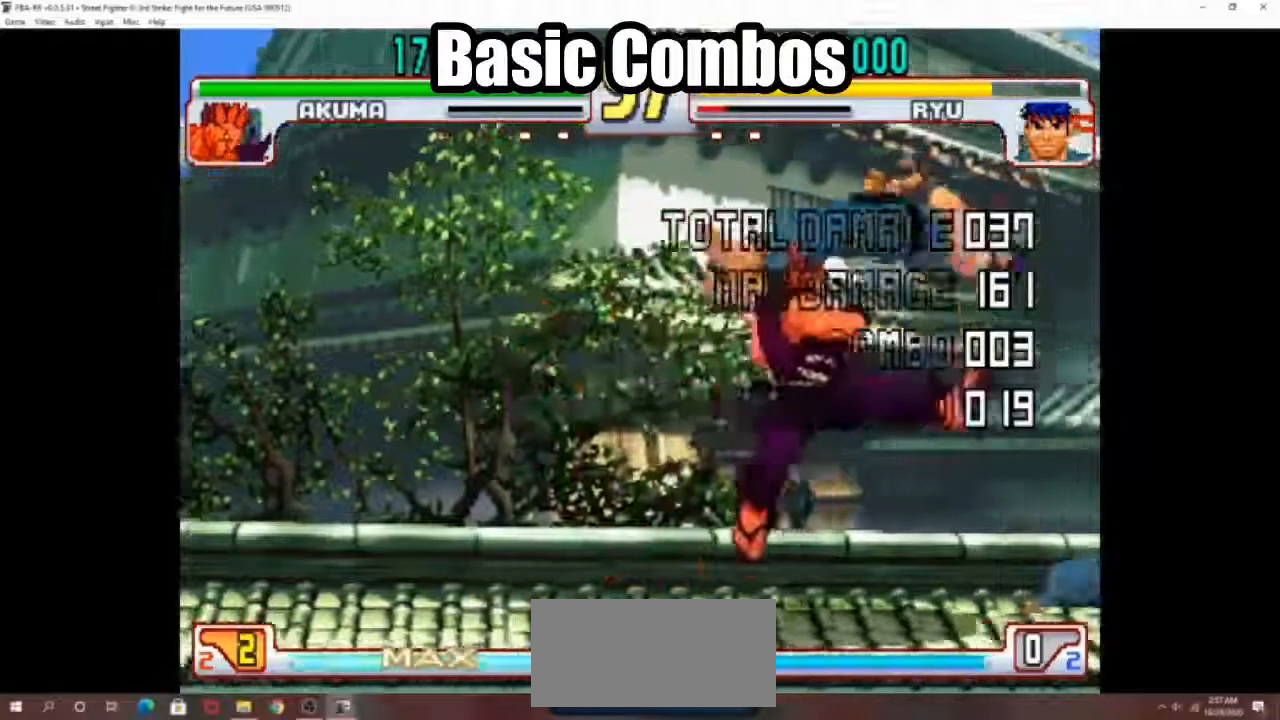
{"buttons": [], "left_stick": "center", "events": []}
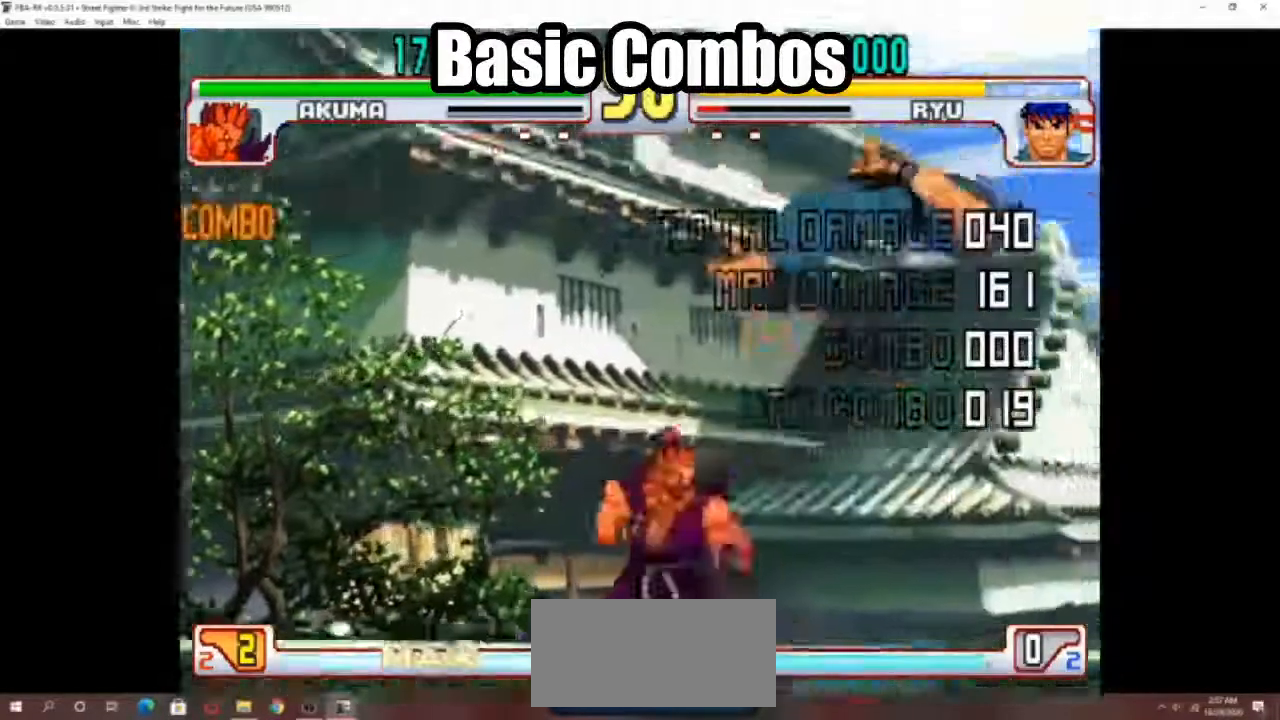
{"buttons": [], "left_stick": "center", "events": []}
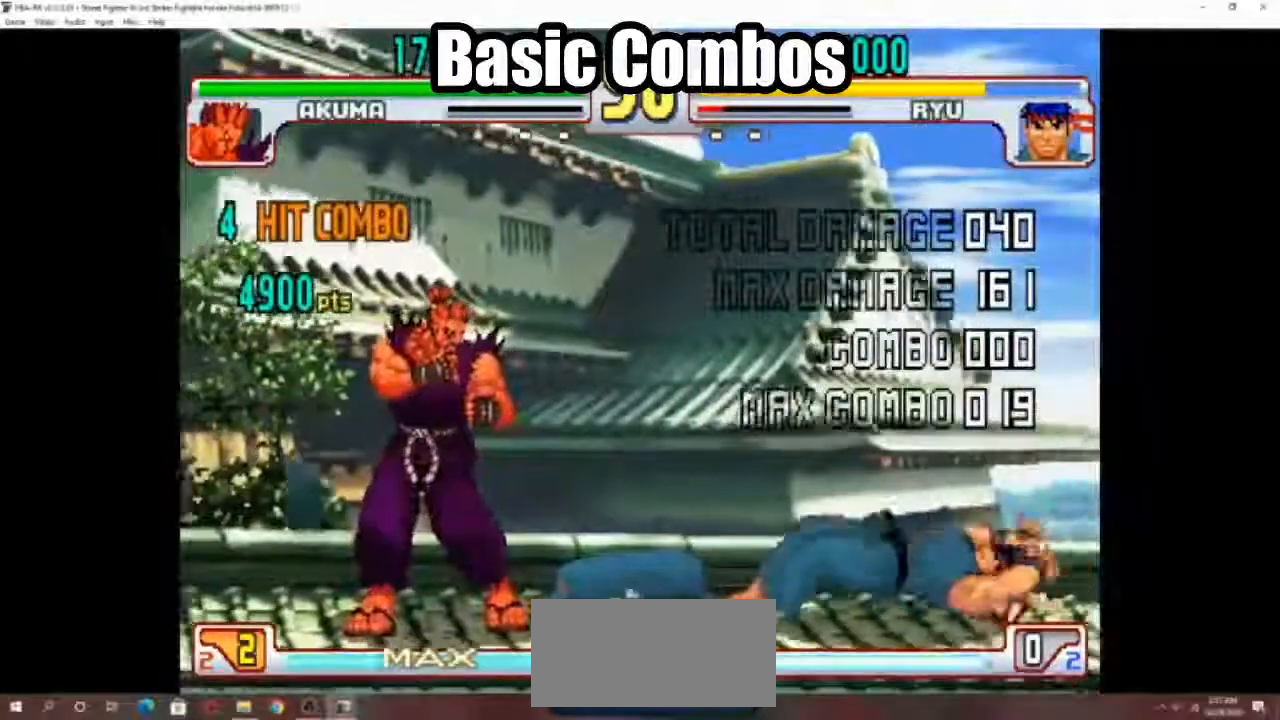
{"buttons": [], "left_stick": "center", "events": []}
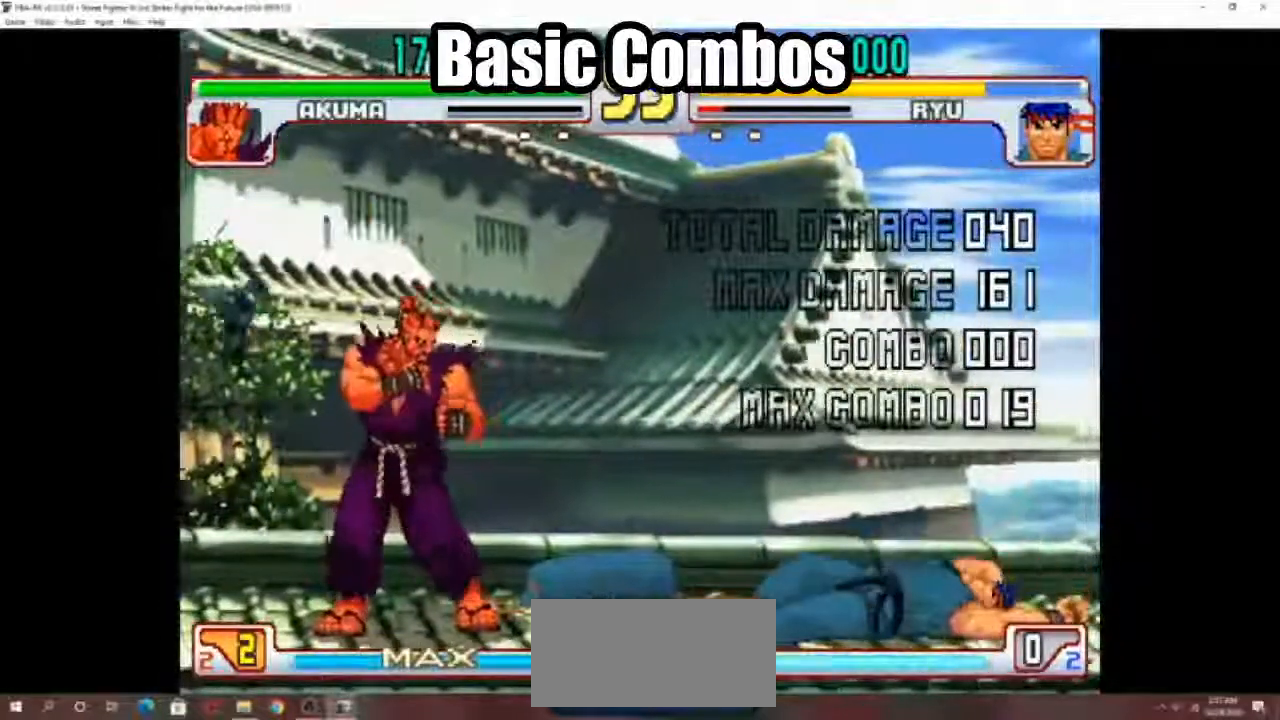
{"buttons": [], "left_stick": "center", "events": []}
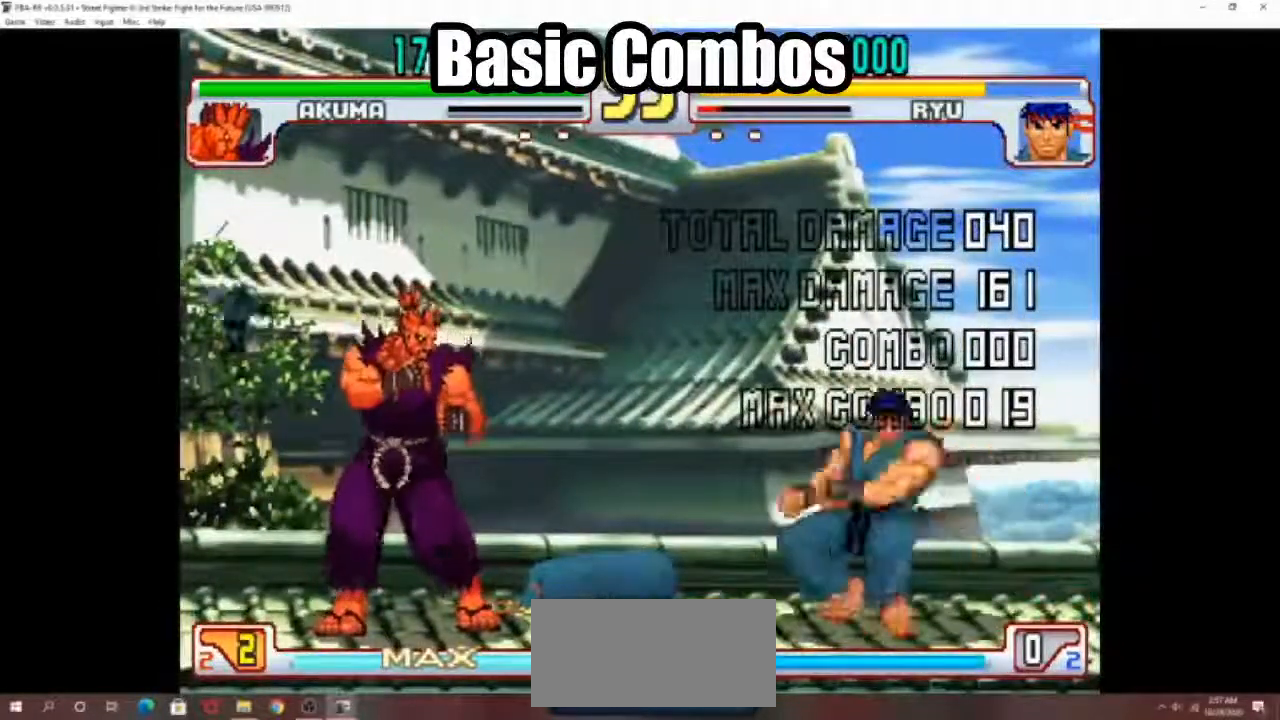
{"buttons": [], "left_stick": "center", "events": []}
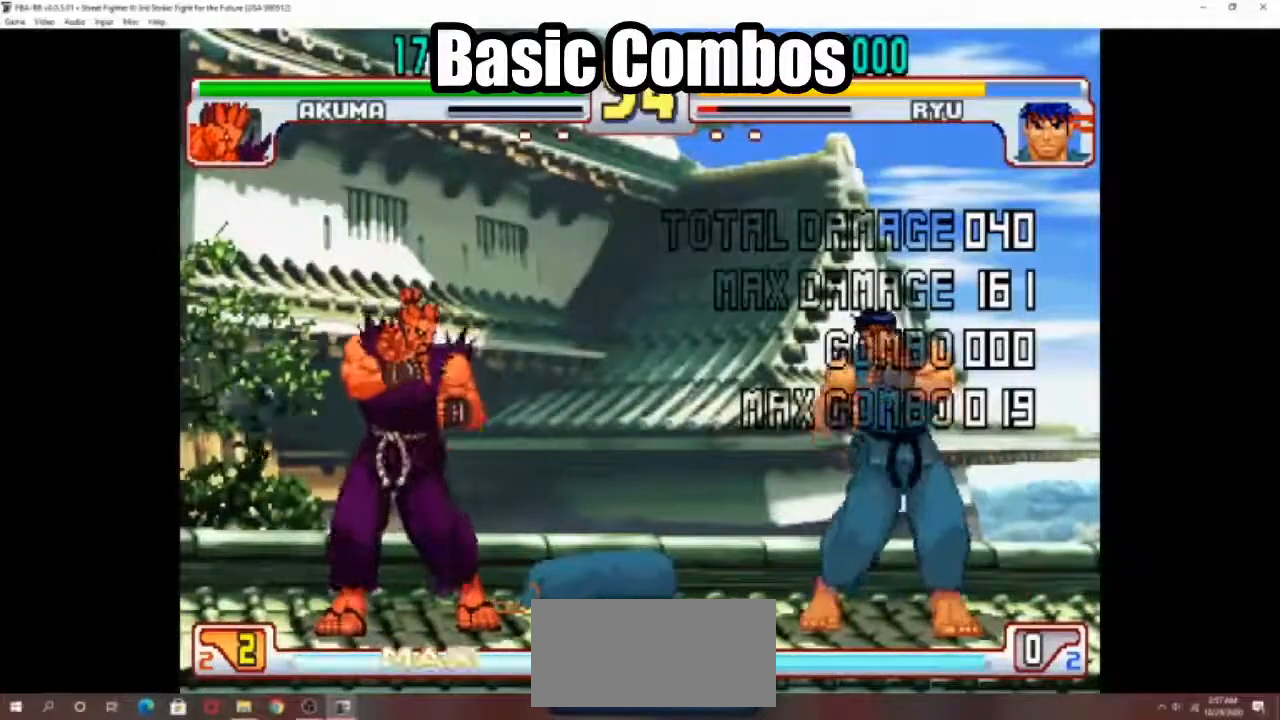
{"buttons": [], "left_stick": "center", "events": [[183, "START", "down"], [283, "START", "up"]]}
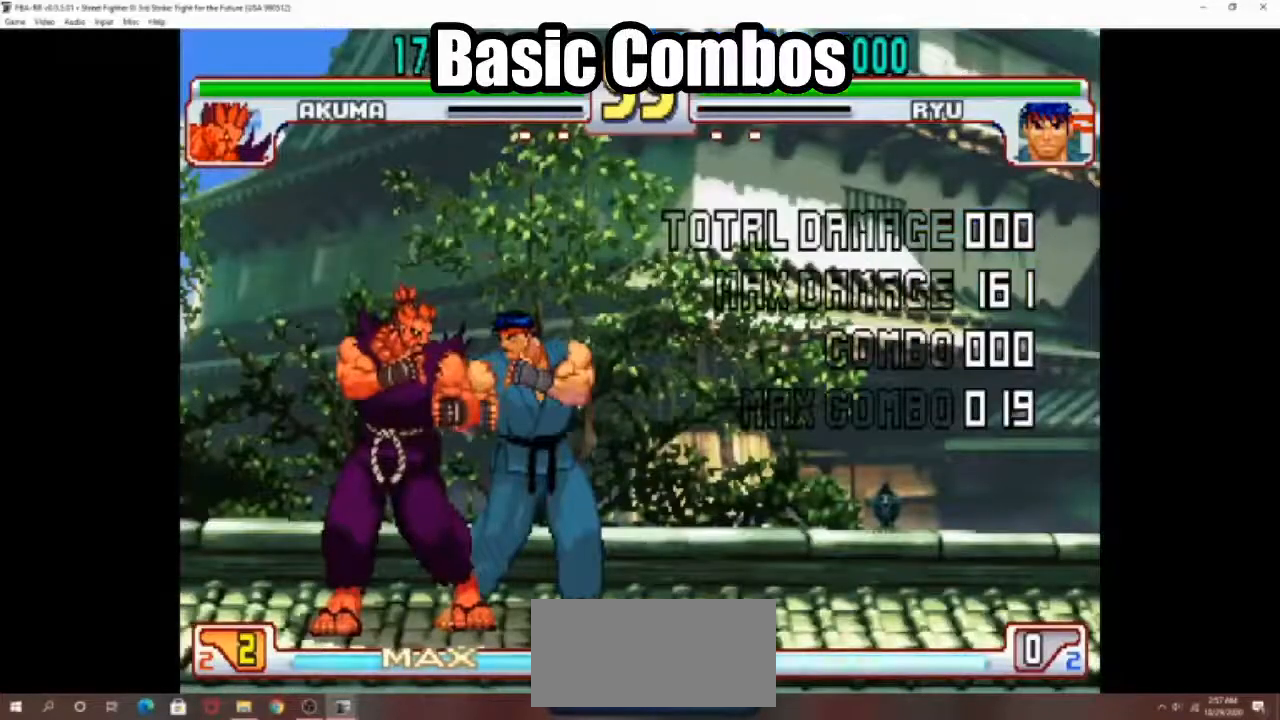
{"buttons": [], "left_stick": "center", "events": []}
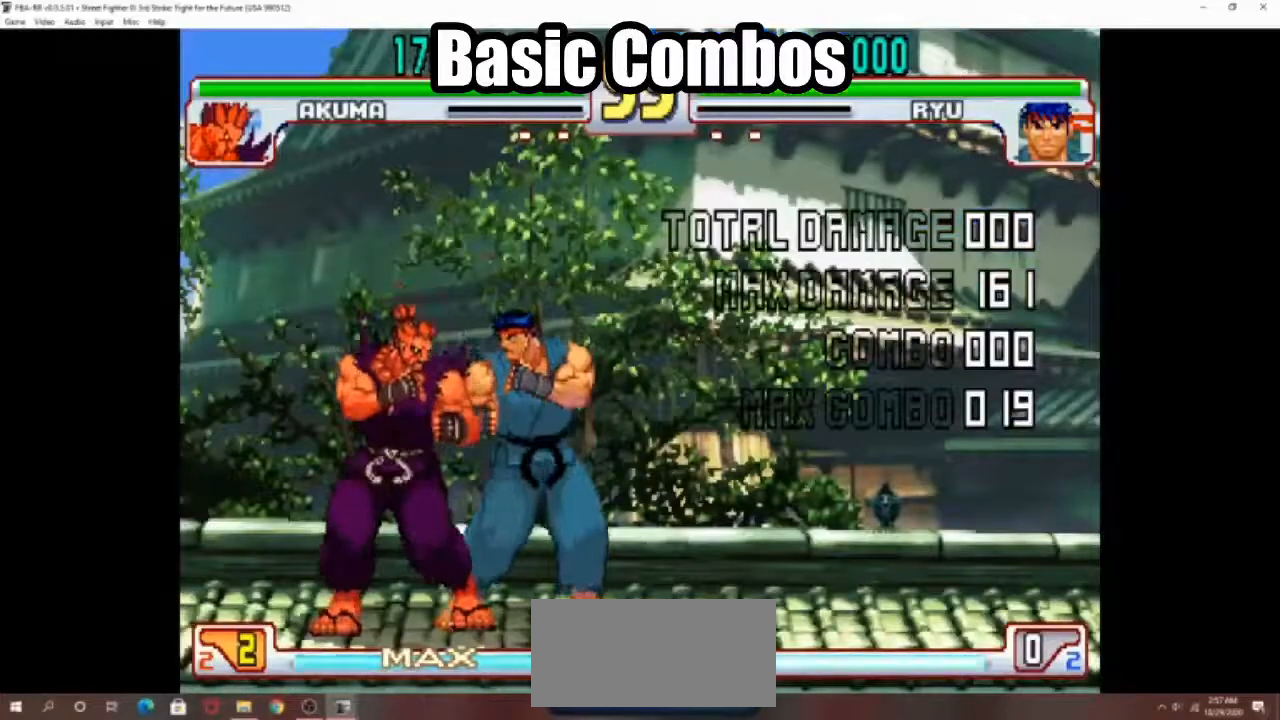
{"buttons": [], "left_stick": "center", "events": []}
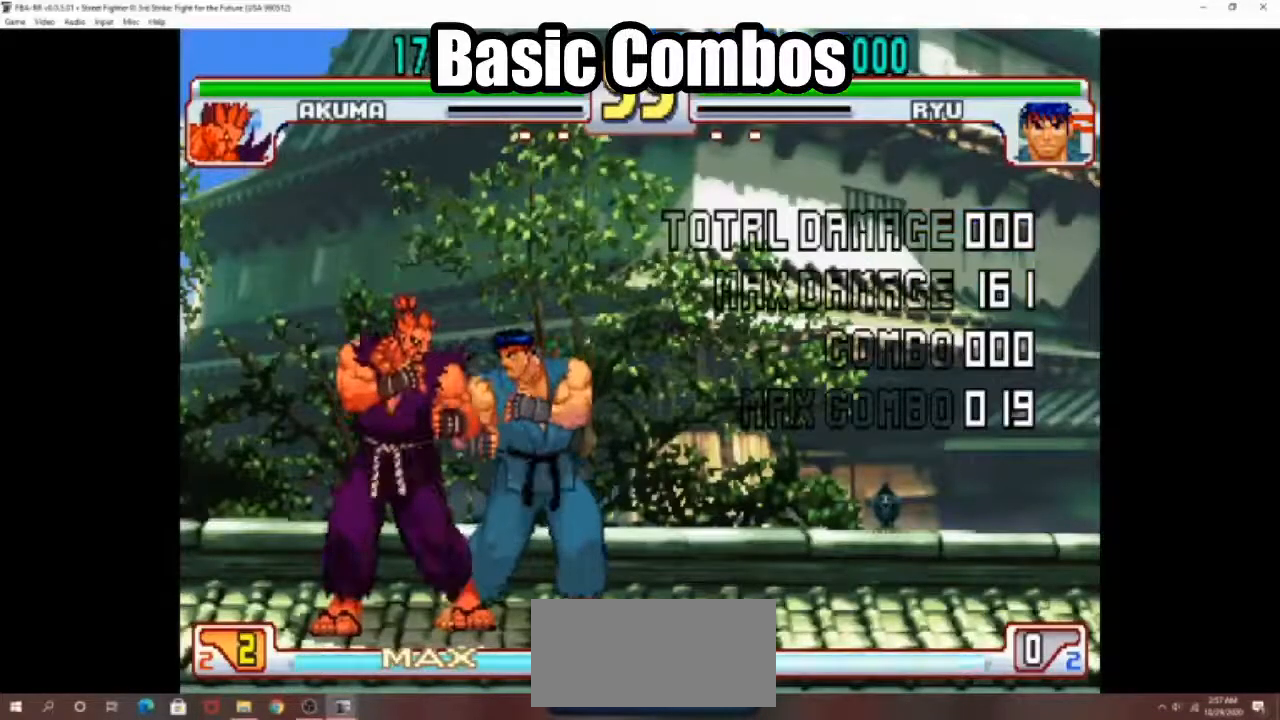
{"buttons": [], "left_stick": "right", "events": [[417, "left_stick", "right"]]}
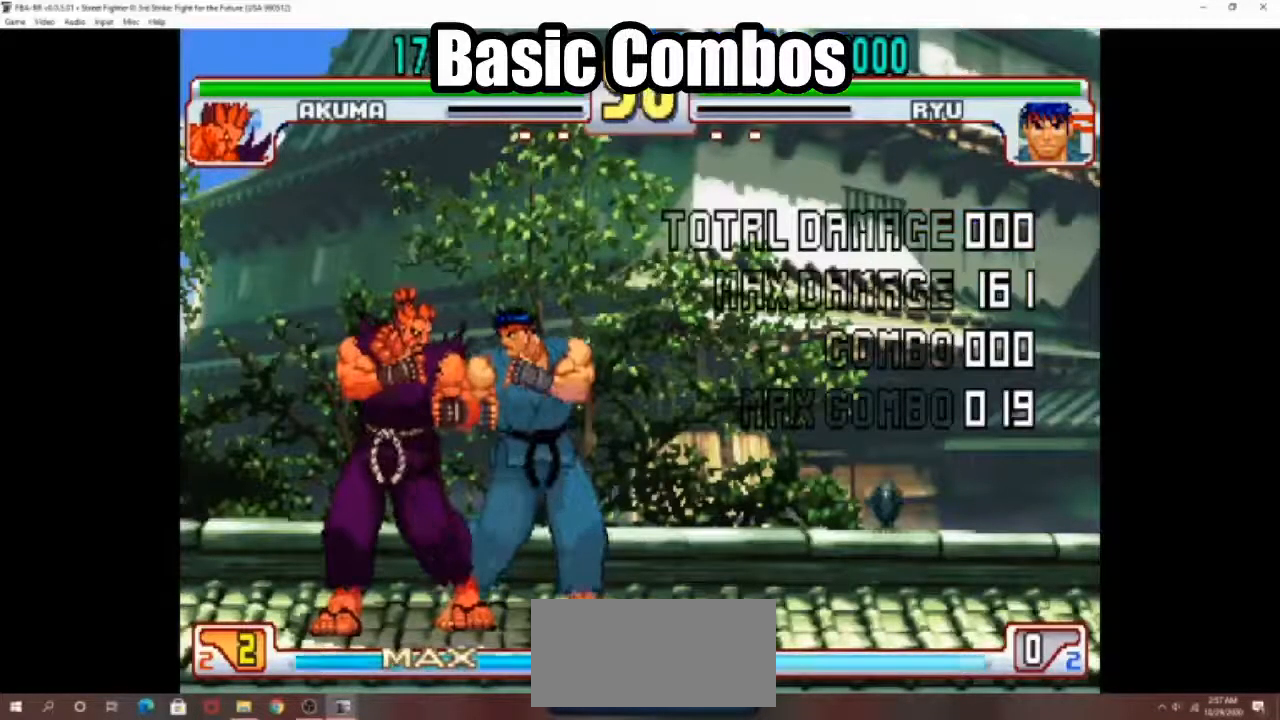
{"buttons": [], "left_stick": "center", "events": [[50, "CIRCLE", "down"], [50, "left_stick", "down"], [150, "left_stick", "down-left"], [183, "CIRCLE", "up"], [283, "CROSS", "down"], [317, "left_stick", "center"], [450, "CROSS", "up"]]}
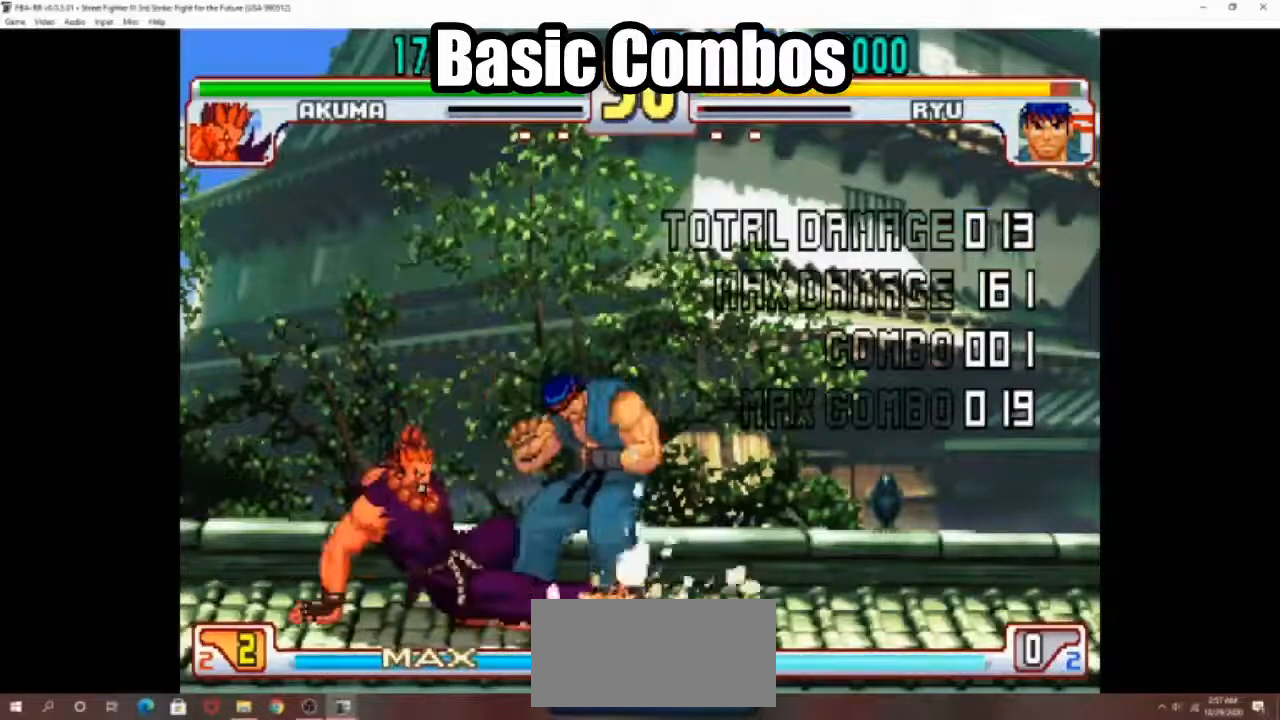
{"buttons": [], "left_stick": "center", "events": []}
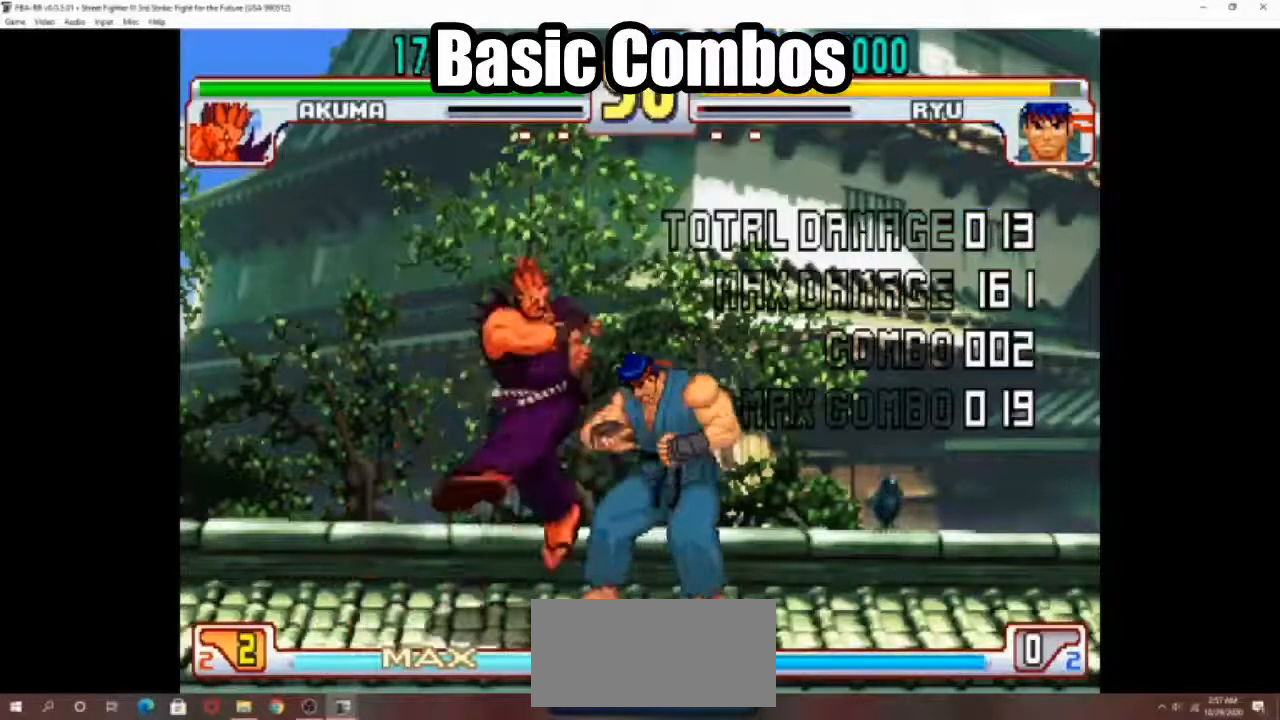
{"buttons": [], "left_stick": "center", "events": []}
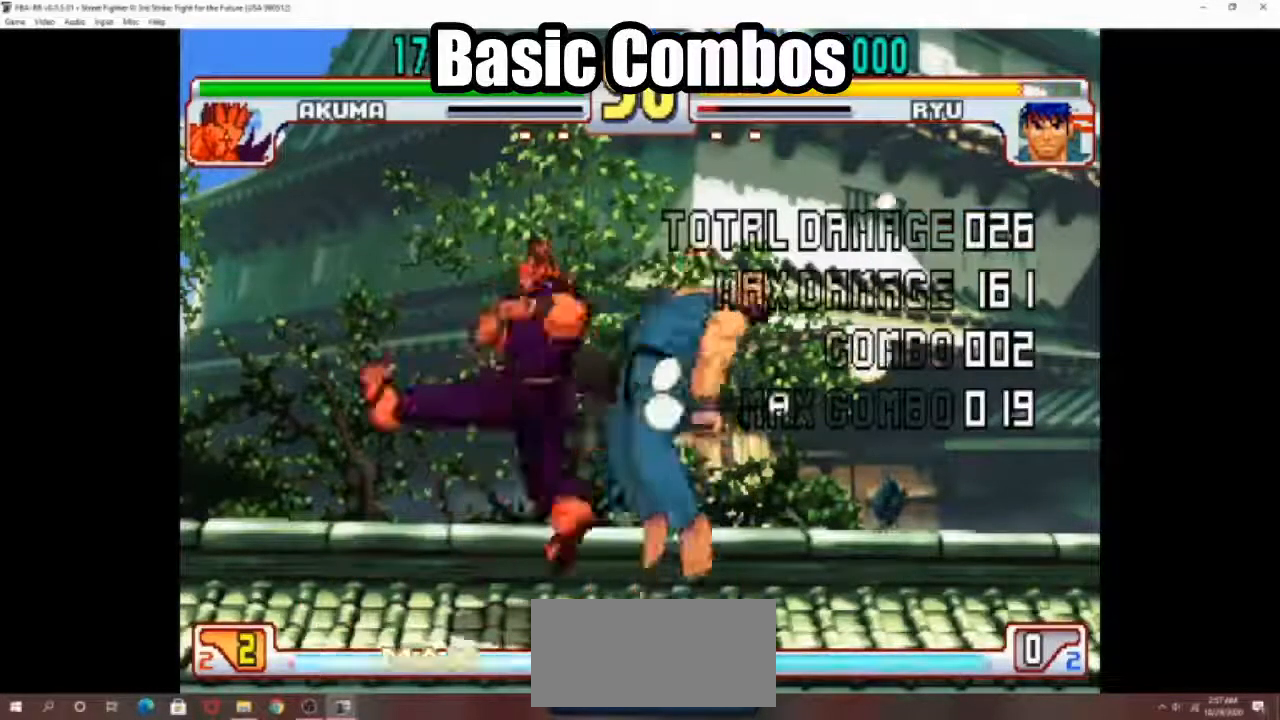
{"buttons": ["R2"], "left_stick": "left", "events": [[150, "left_stick", "right"], [217, "left_stick", "down-right"], [417, "left_stick", "left"], [483, "R2", "down"]]}
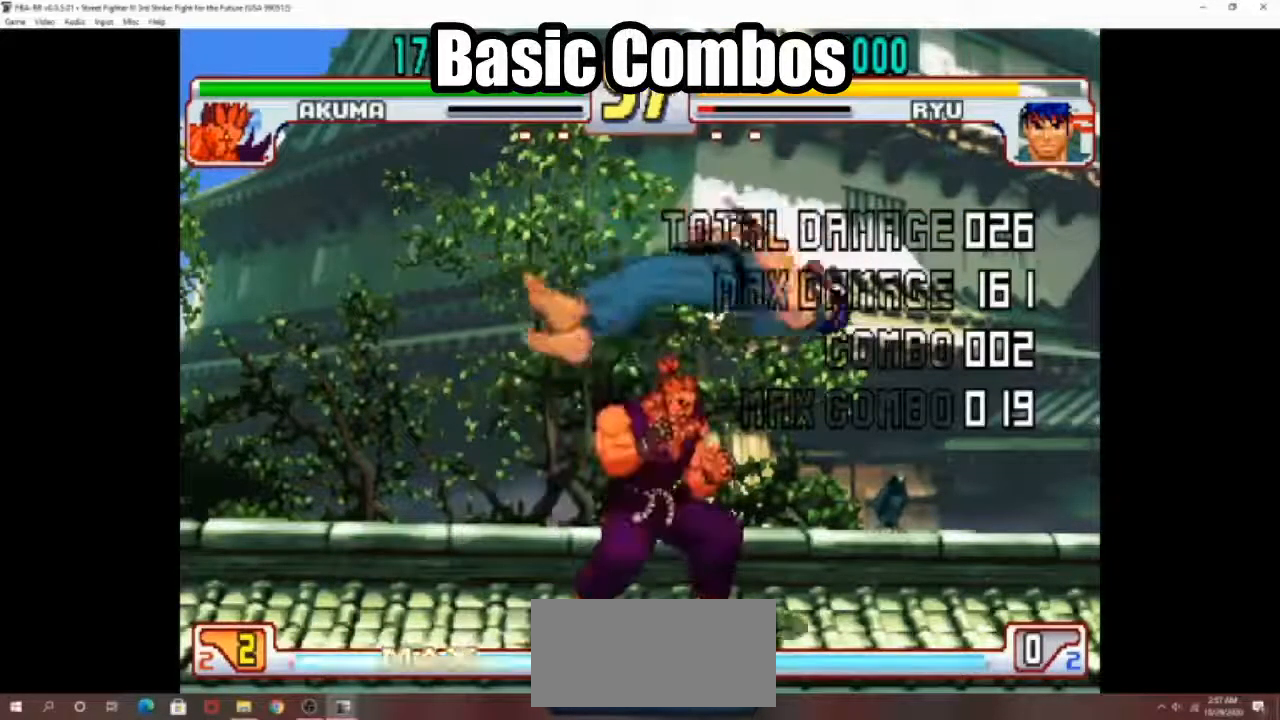
{"buttons": [], "left_stick": "center", "events": [[17, "left_stick", "center"], [117, "R2", "up"]]}